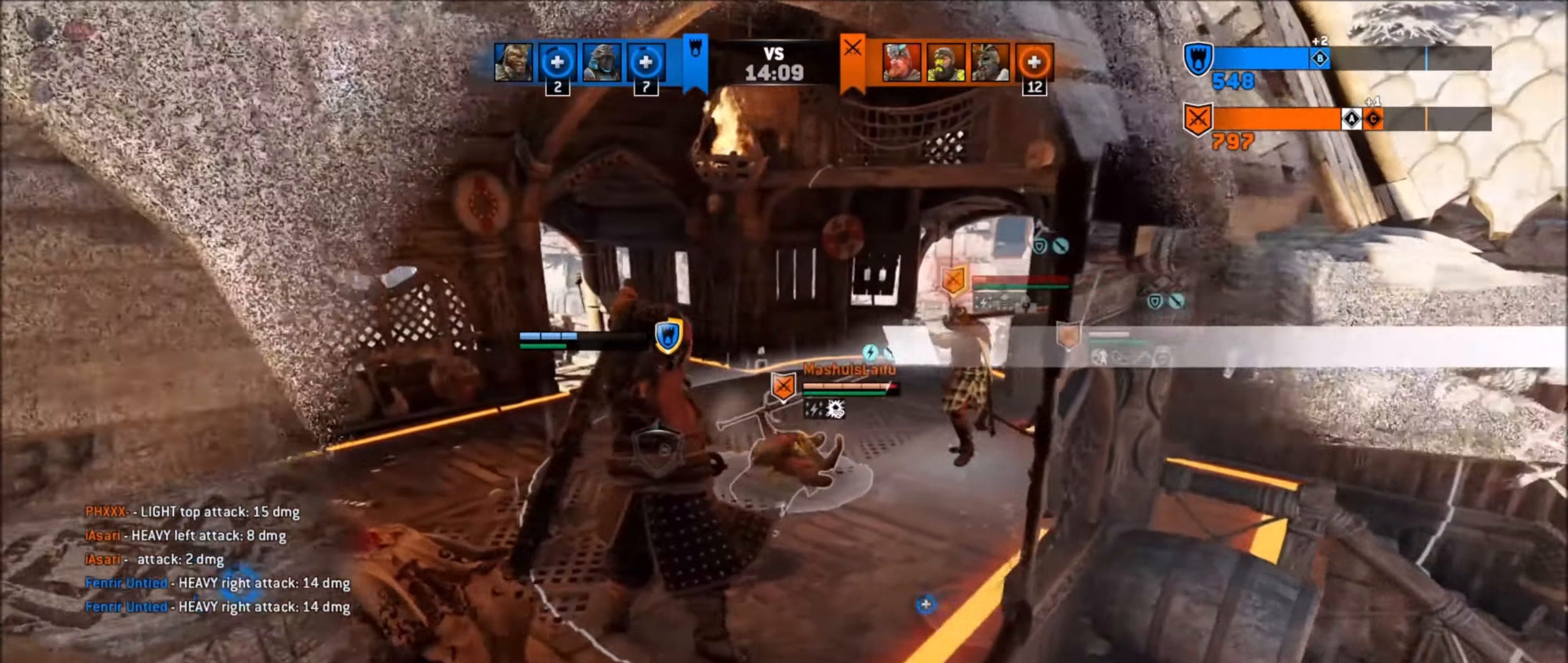
Gameplay with a controller (Xbox layout); each line is a JSON object with the inputs held at the frame after it. "events" lists button and stick changes between this image and that frame as [ms after this image, input, new state], when the widget could be followed in between.
{"buttons": ["L2", "R2"], "left_stick": "up", "right_stick": "up", "events": [[284, "right_stick", "up"]]}
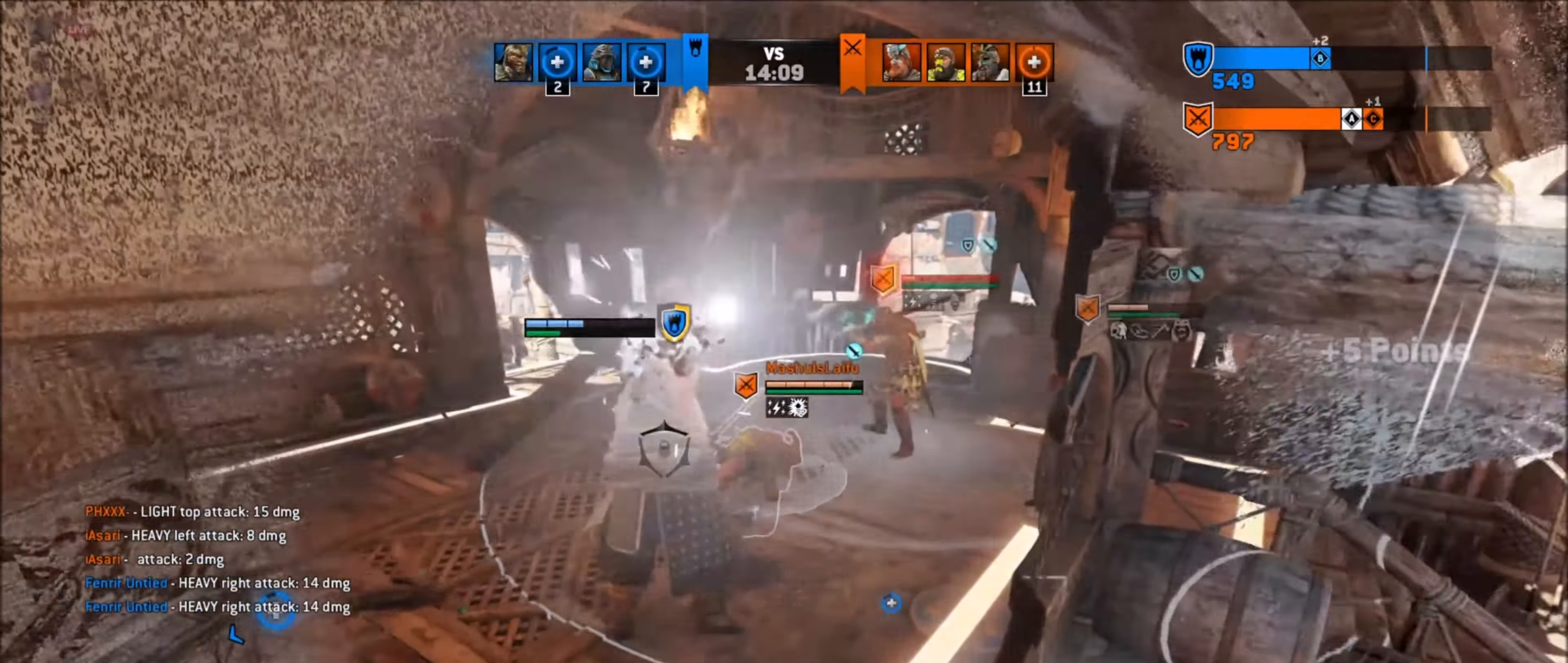
{"buttons": ["L2", "R2"], "left_stick": "down", "right_stick": "up", "events": [[400, "left_stick", "center"], [467, "left_stick", "down"]]}
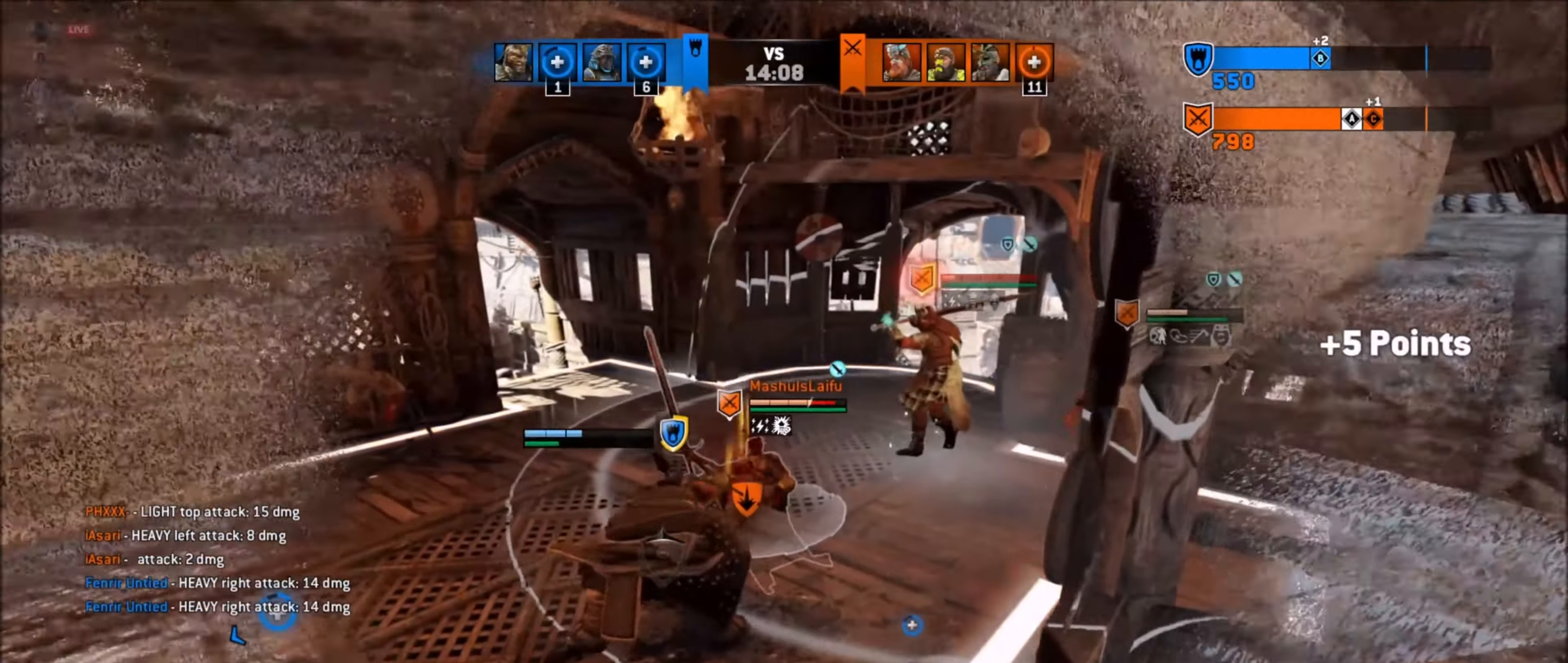
{"buttons": ["L2"], "left_stick": "center", "right_stick": "up", "events": [[184, "left_stick", "center"], [250, "R2", "up"], [284, "DPAD_UP", "down"], [384, "DPAD_UP", "up"], [450, "DPAD_UP", "down"], [500, "DPAD_UP", "up"]]}
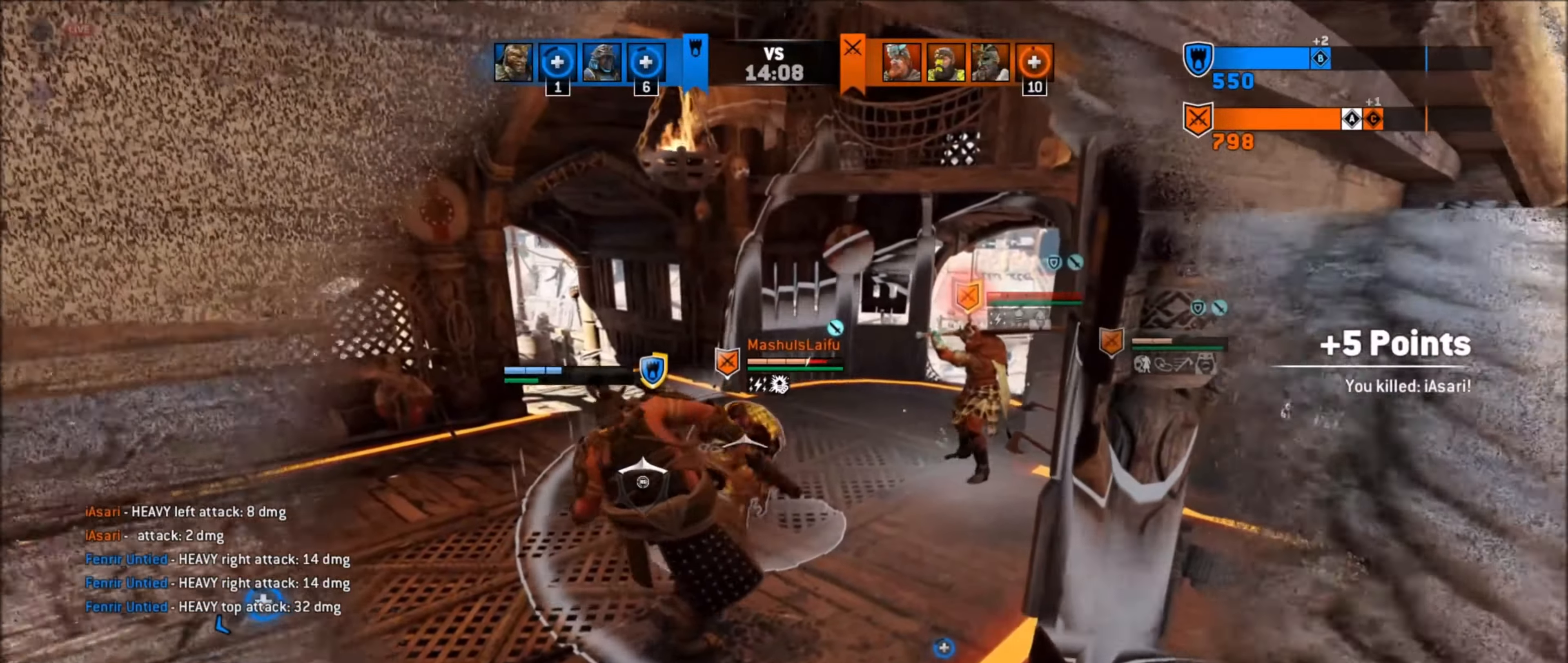
{"buttons": ["L2"], "left_stick": "center", "right_stick": "up-right", "events": [[67, "DPAD_UP", "down"], [167, "DPAD_UP", "up"], [234, "DPAD_UP", "down"], [334, "DPAD_UP", "up"], [450, "right_stick", "up-right"]]}
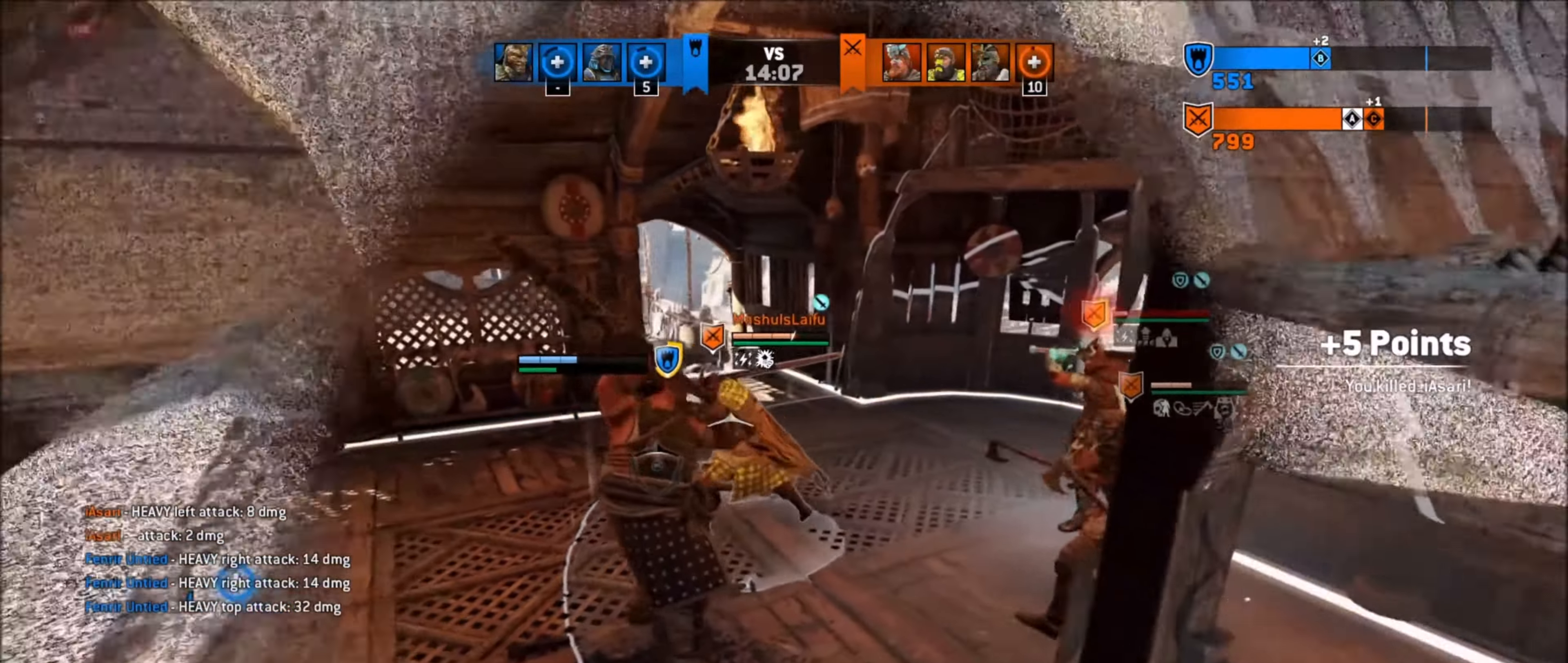
{"buttons": ["L2"], "left_stick": "left", "right_stick": "right", "events": [[17, "left_stick", "left"], [17, "right_stick", "right"]]}
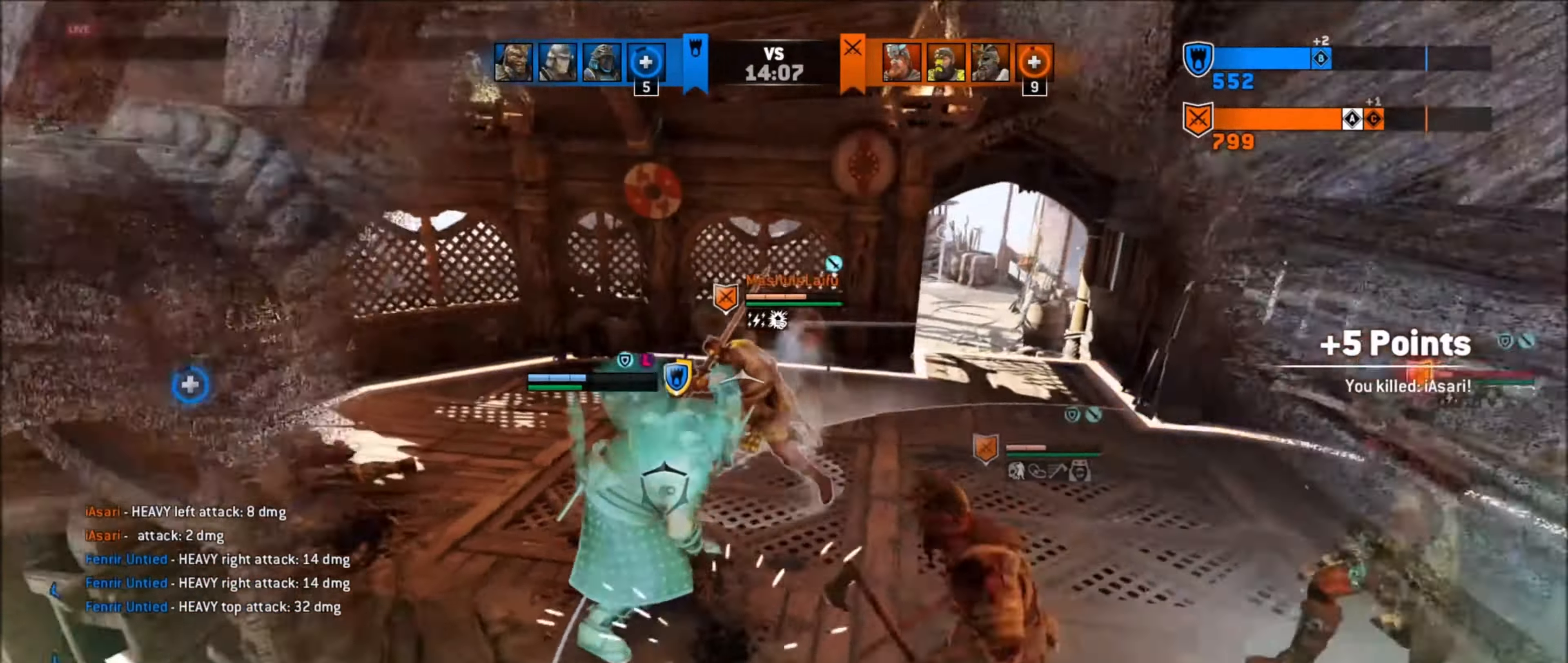
{"buttons": ["L2"], "left_stick": "right", "right_stick": "center", "events": [[134, "right_stick", "center"], [167, "Y", "down"], [334, "Y", "up"], [417, "left_stick", "right"]]}
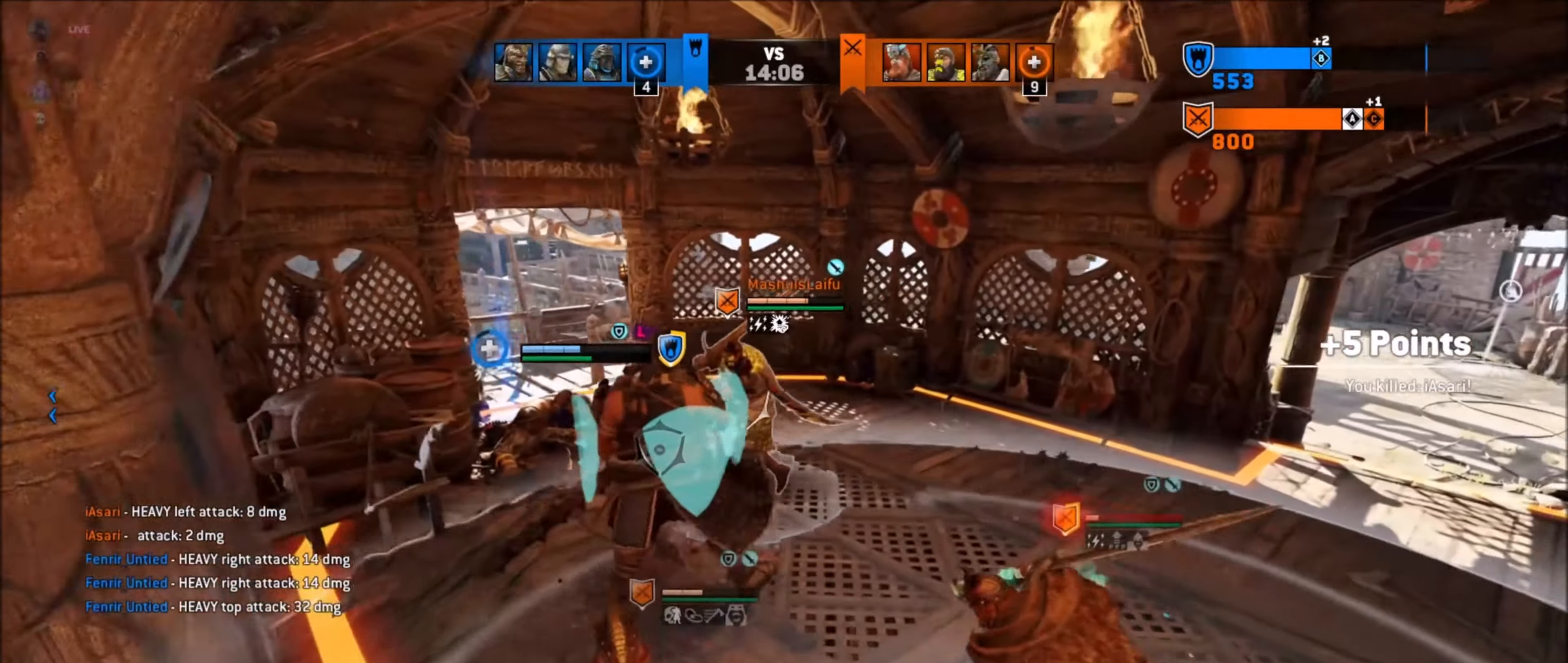
{"buttons": ["L2"], "left_stick": "right", "right_stick": "center", "events": [[50, "A", "down"], [250, "A", "up"]]}
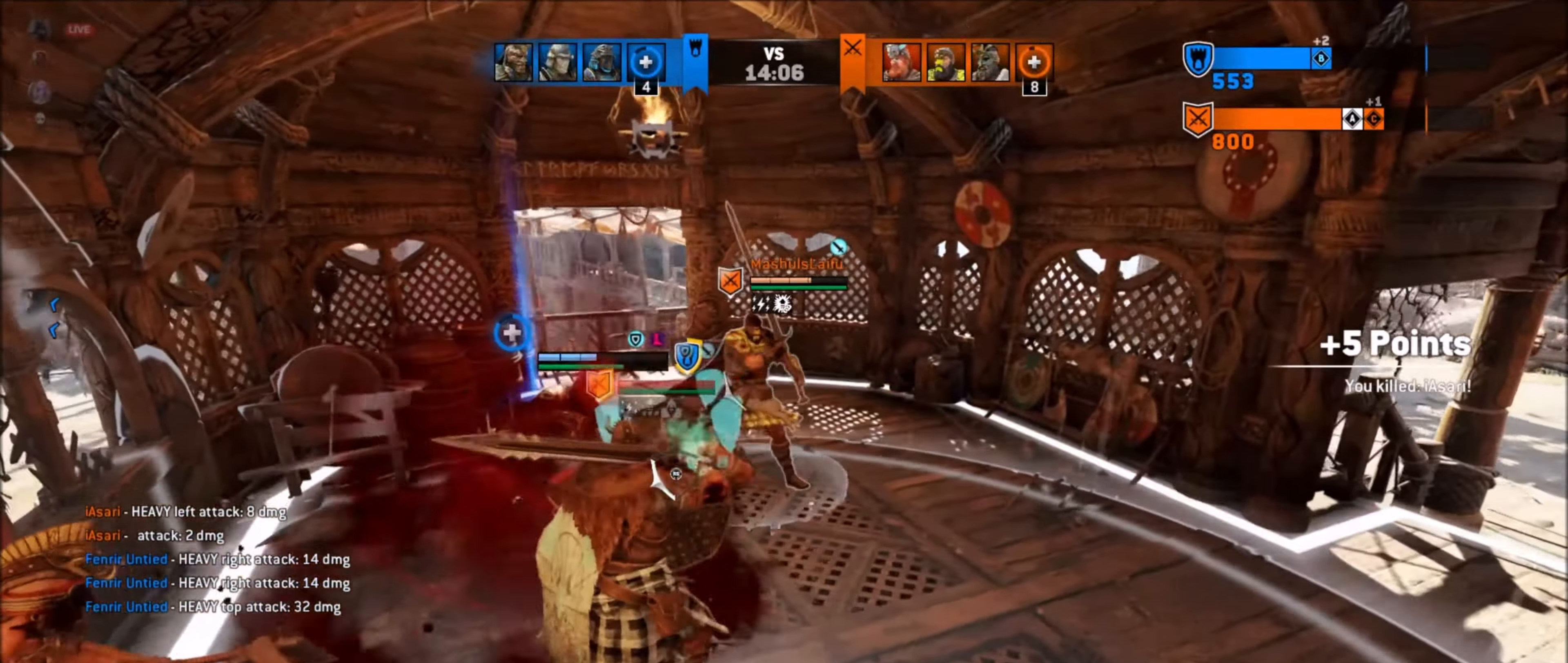
{"buttons": ["L2"], "left_stick": "up", "right_stick": "up-left", "events": [[100, "L2", "up"], [134, "L2", "down"], [134, "X", "down"], [250, "X", "up"], [250, "left_stick", "up"], [484, "right_stick", "up-left"]]}
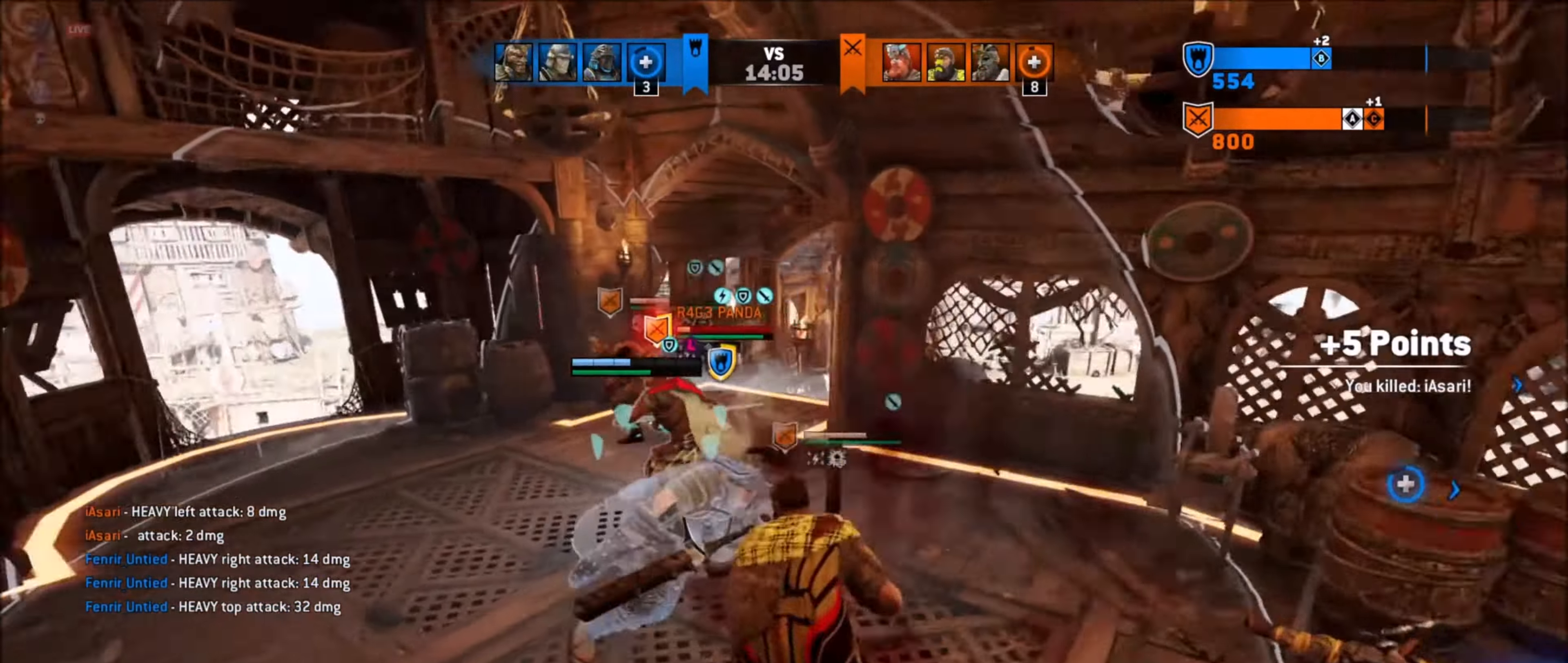
{"buttons": ["L2", "R2"], "left_stick": "up", "right_stick": "up-left", "events": [[117, "R2", "down"], [300, "R2", "up"], [400, "R2", "down"]]}
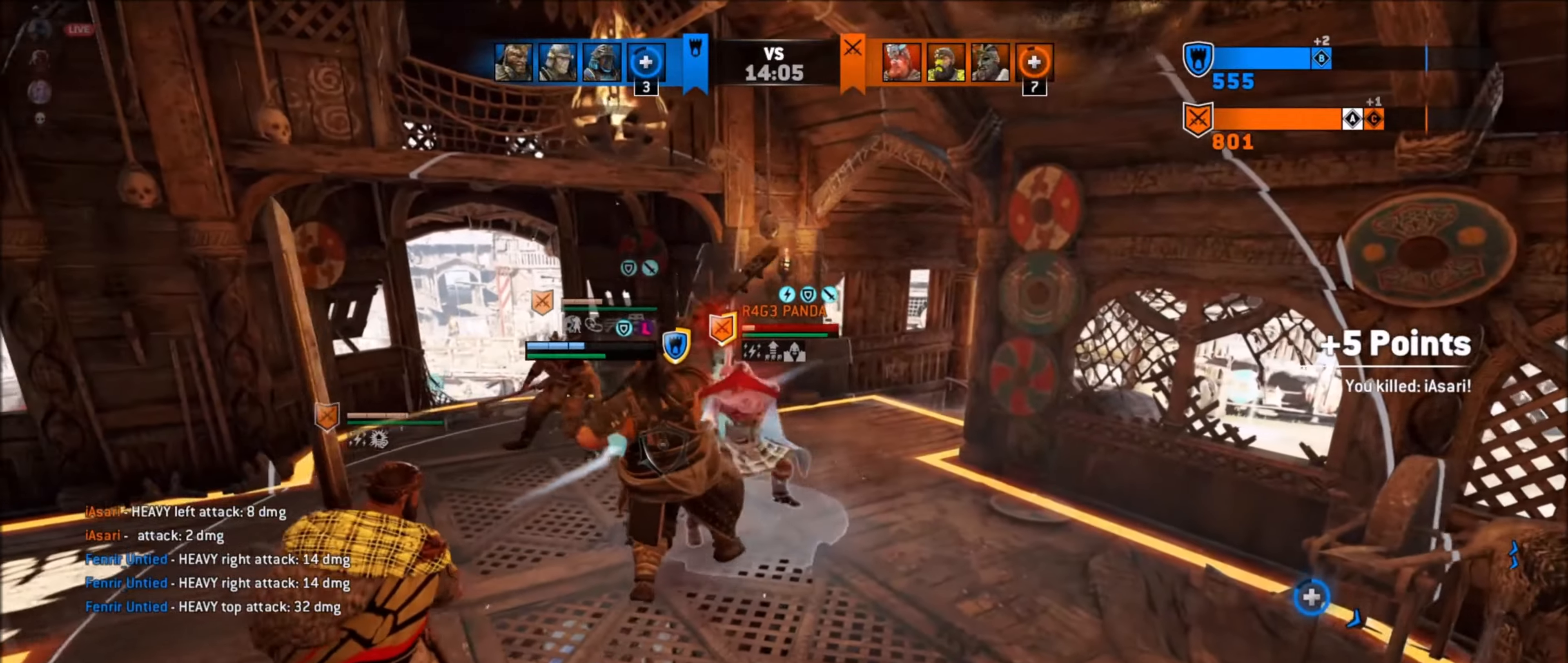
{"buttons": ["L2"], "left_stick": "right", "right_stick": "center", "events": [[33, "R2", "up"], [116, "left_stick", "right"], [283, "right_stick", "up"], [500, "right_stick", "center"]]}
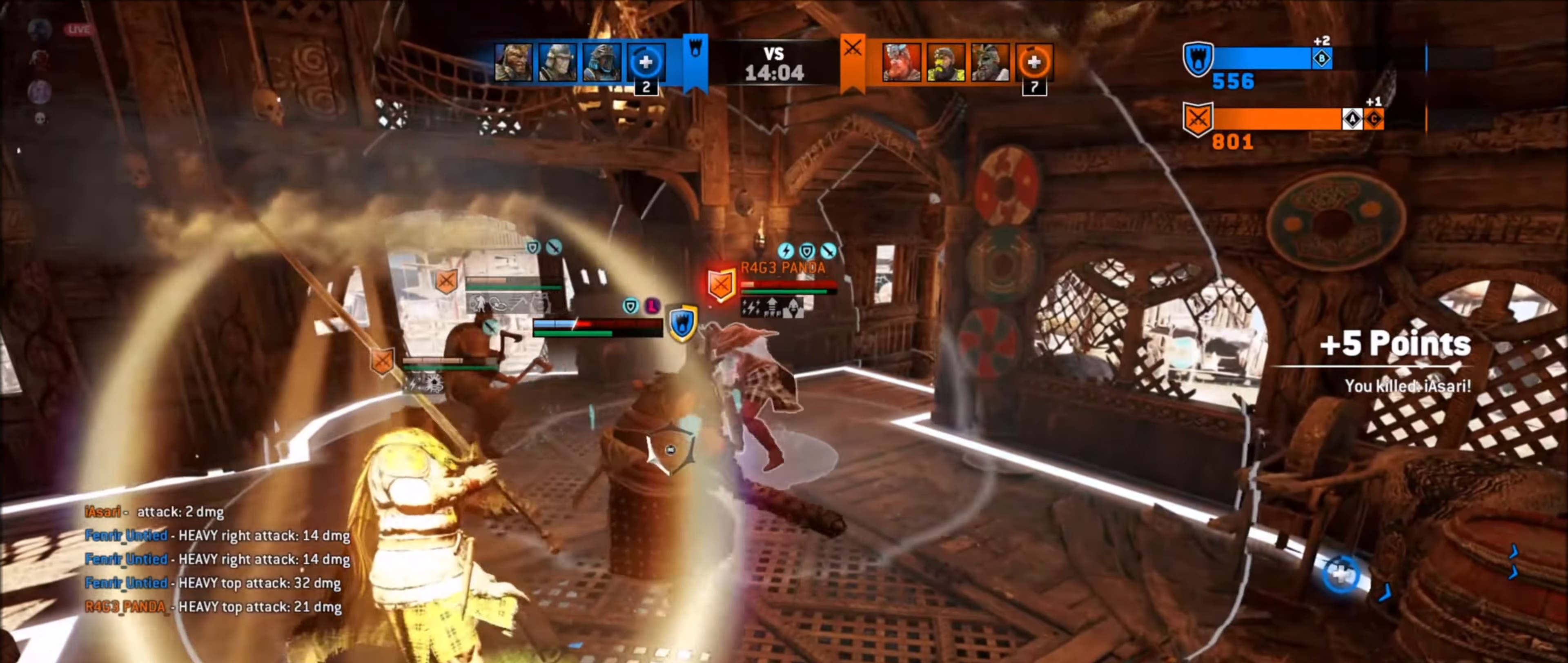
{"buttons": ["X", "L2"], "left_stick": "right", "right_stick": "center", "events": [[66, "A", "down"], [350, "X", "down"], [450, "A", "up"]]}
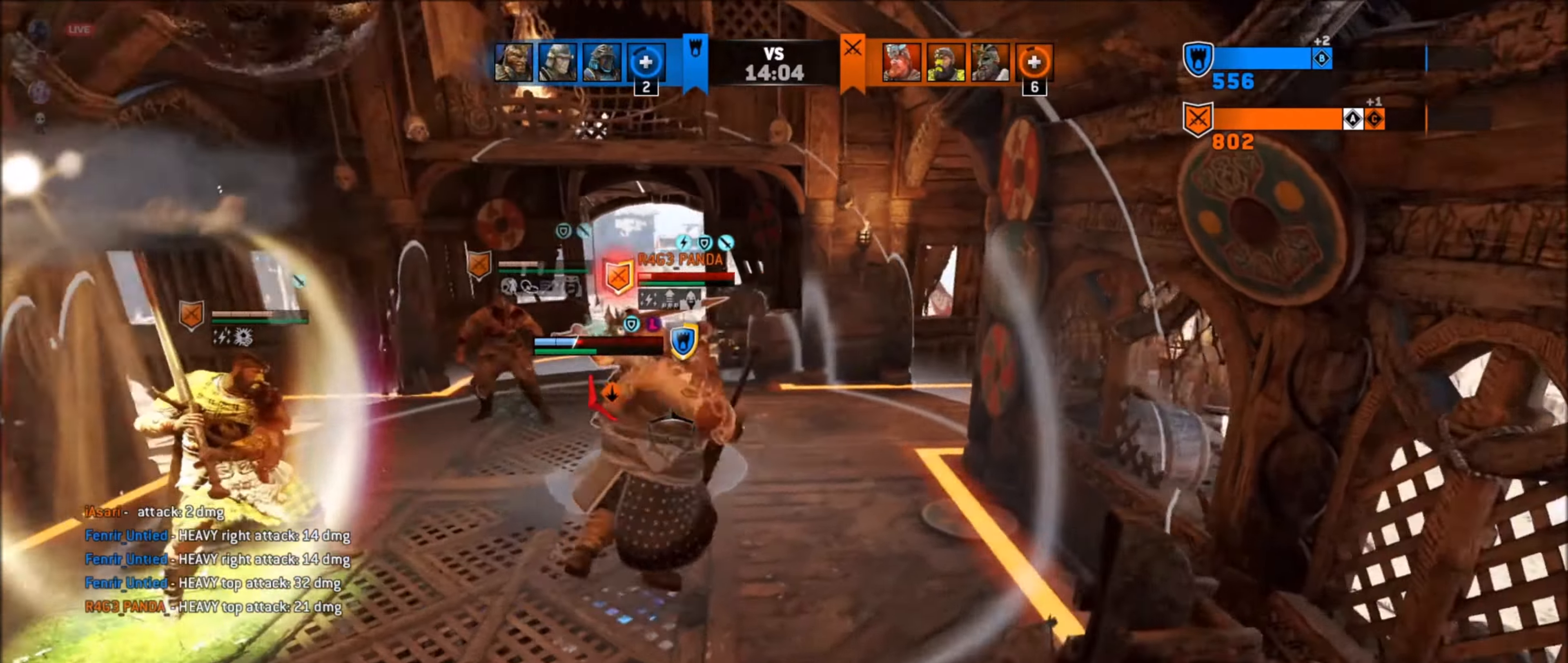
{"buttons": ["L2", "R2"], "left_stick": "right", "right_stick": "up-left", "events": [[183, "X", "up"], [333, "right_stick", "up-left"], [366, "R2", "down"]]}
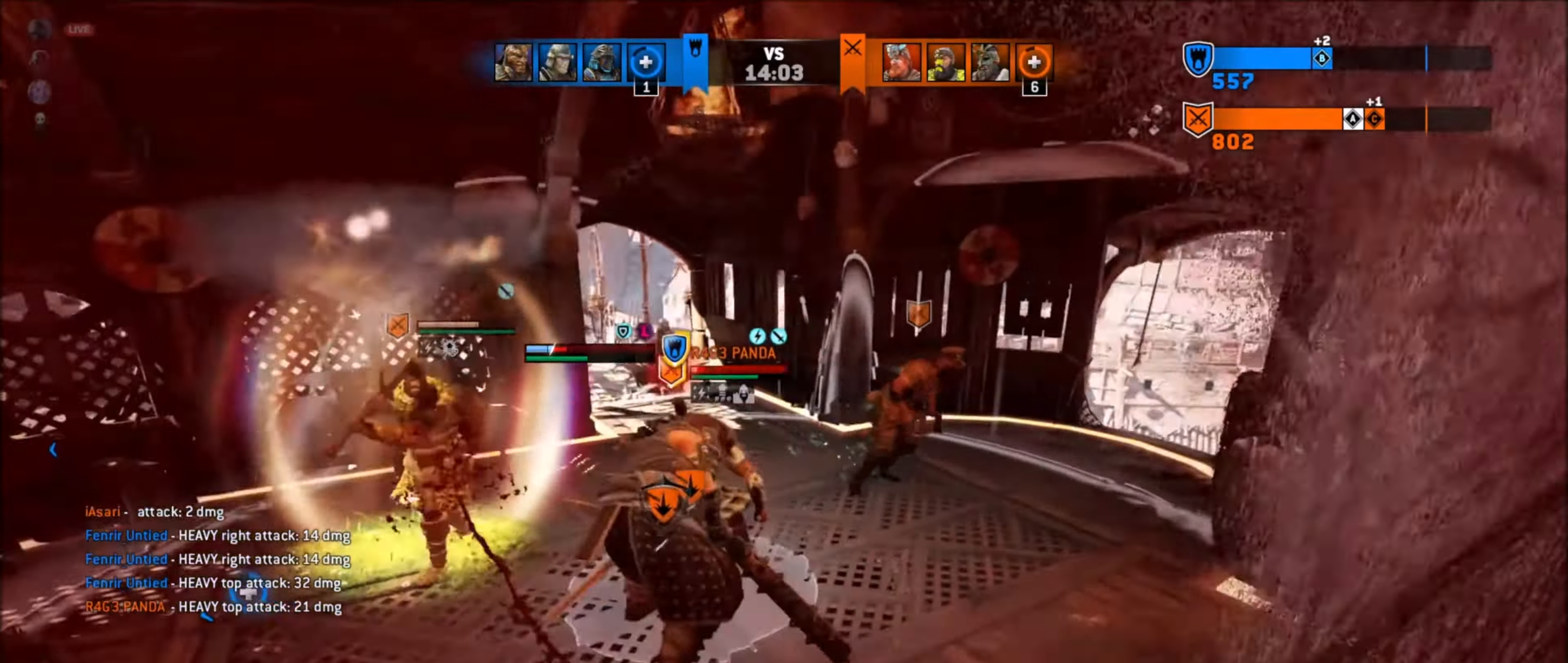
{"buttons": ["L2"], "left_stick": "right", "right_stick": "center", "events": [[183, "R2", "up"], [483, "right_stick", "center"]]}
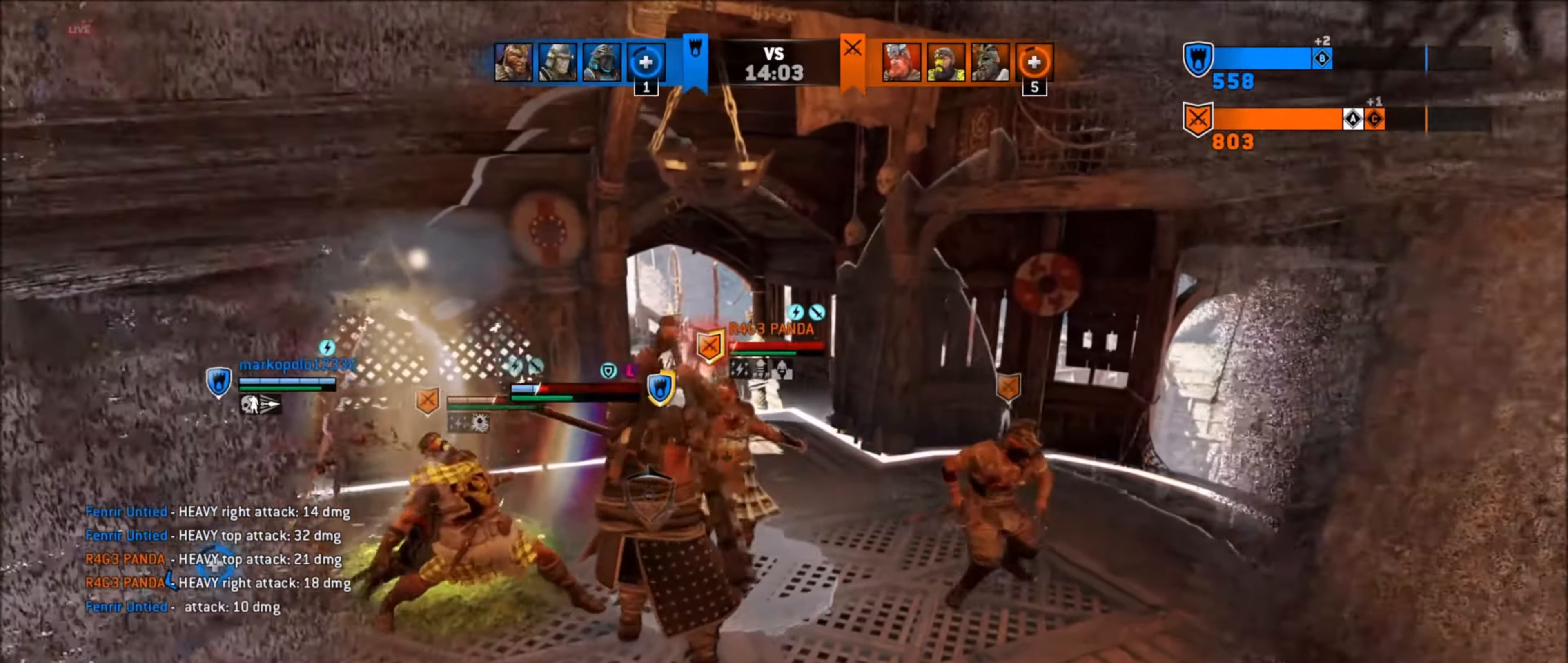
{"buttons": ["L2"], "left_stick": "right", "right_stick": "center", "events": [[200, "right_stick", "up-left"], [266, "R2", "down"], [433, "L2", "up"], [433, "R2", "up"], [466, "L2", "down"], [466, "right_stick", "center"]]}
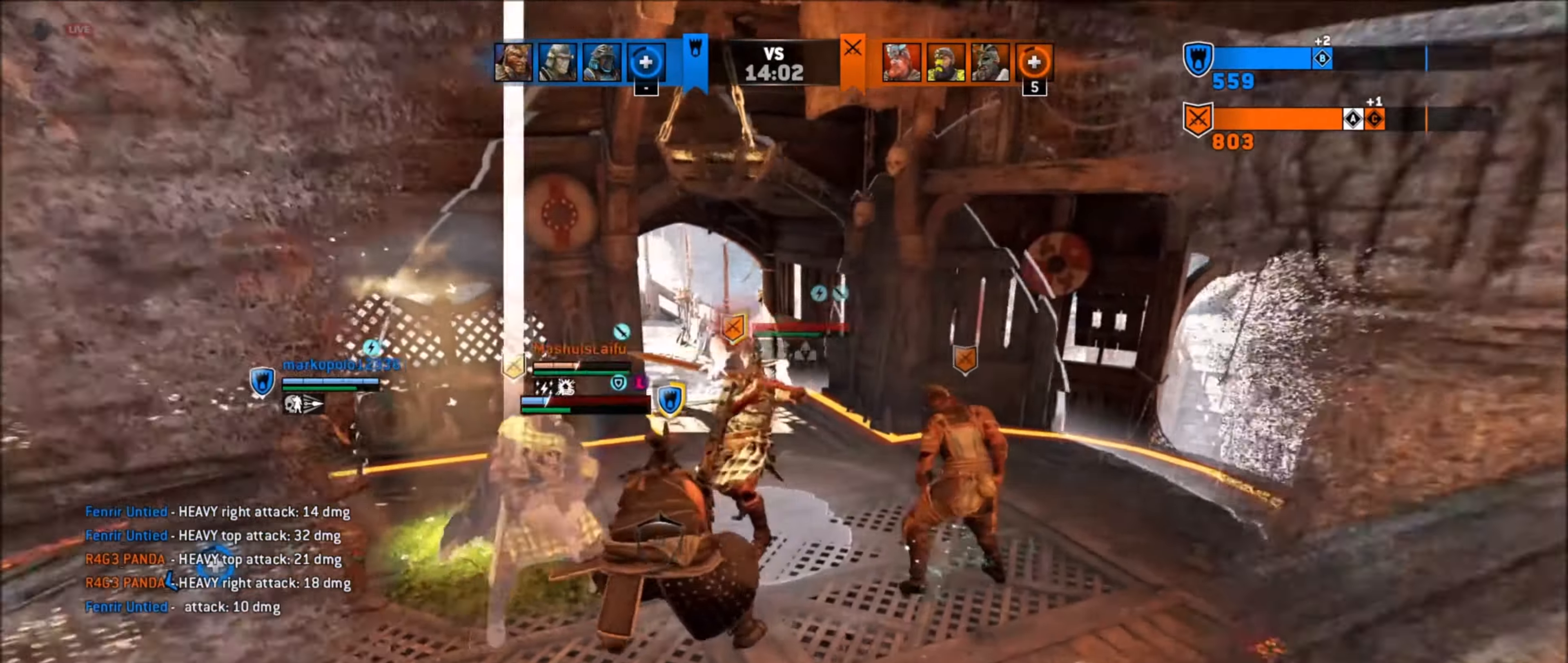
{"buttons": ["L2", "R1", "R2"], "left_stick": "right", "right_stick": "right", "events": [[50, "B", "down"], [50, "left_stick", "up-right"], [150, "B", "up"], [350, "right_stick", "right"], [416, "L2", "up"], [416, "left_stick", "right"], [500, "L2", "down"], [500, "R1", "down"], [500, "R2", "down"]]}
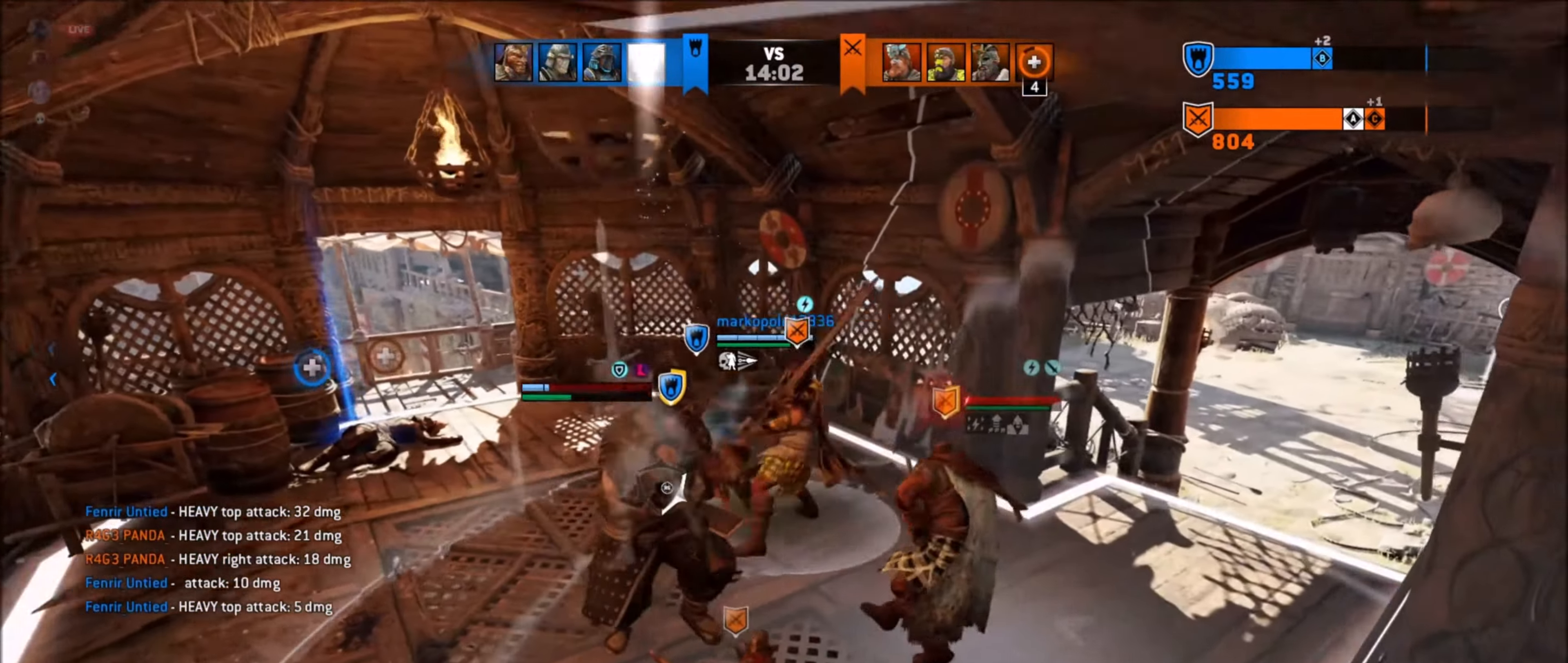
{"buttons": [], "left_stick": "right", "right_stick": "up-left", "events": [[66, "right_stick", "up-right"], [133, "R1", "up"], [133, "R2", "up"], [200, "R1", "down"], [200, "R2", "down"], [300, "R1", "up"], [300, "right_stick", "center"], [333, "R2", "up"], [466, "right_stick", "up-left"], [500, "L2", "up"]]}
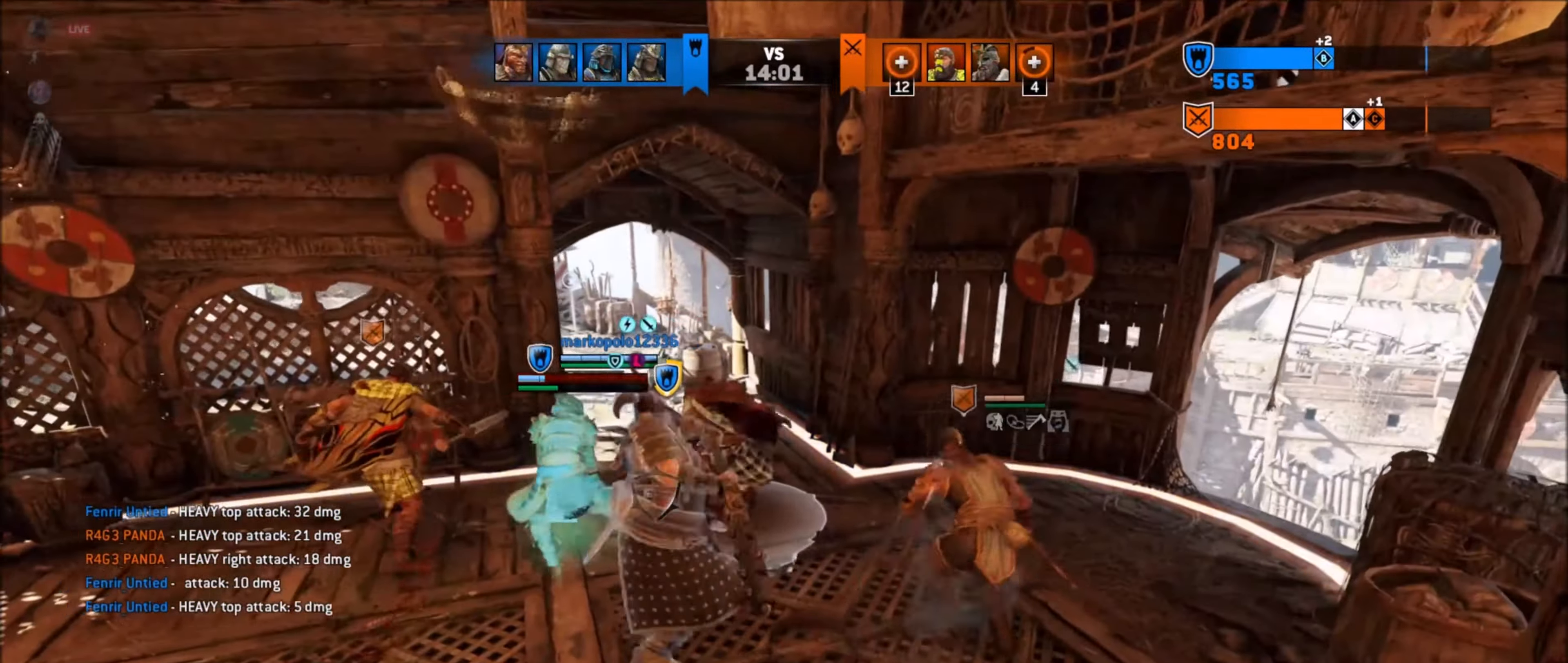
{"buttons": ["L2", "R2"], "left_stick": "right", "right_stick": "up-left", "events": [[16, "R2", "down"], [50, "L2", "down"], [183, "R2", "up"], [316, "R2", "down"]]}
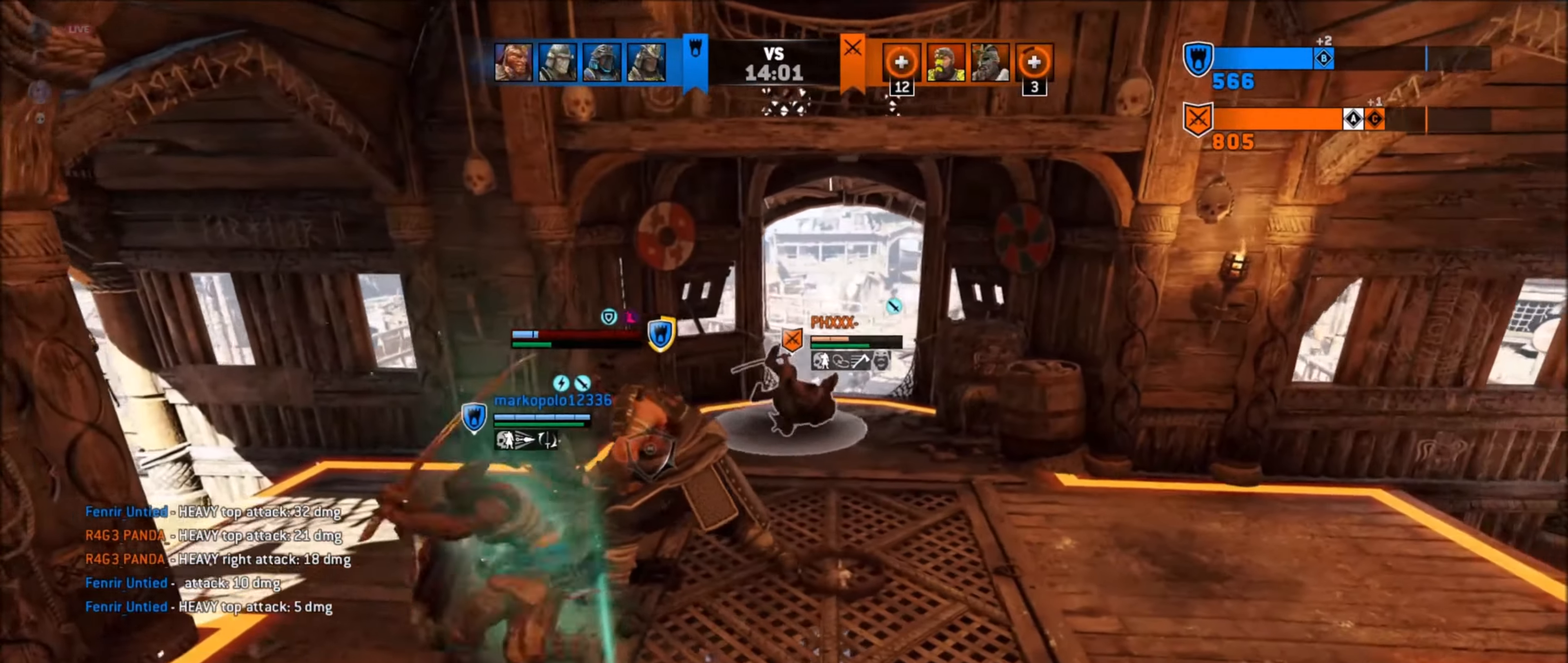
{"buttons": ["L2", "R2"], "left_stick": "up", "right_stick": "up-left", "events": [[100, "left_stick", "up-right"], [200, "left_stick", "up"]]}
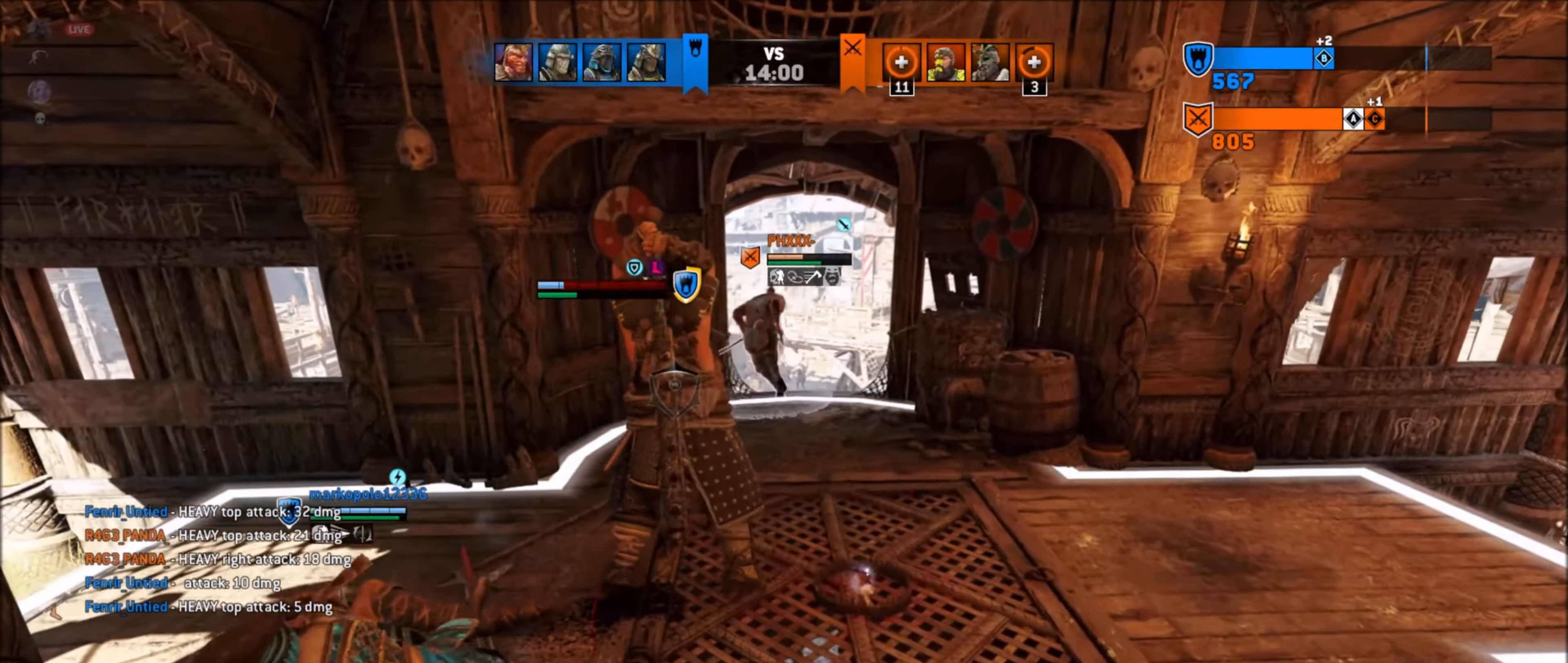
{"buttons": ["L2", "R2"], "left_stick": "up", "right_stick": "up-left", "events": []}
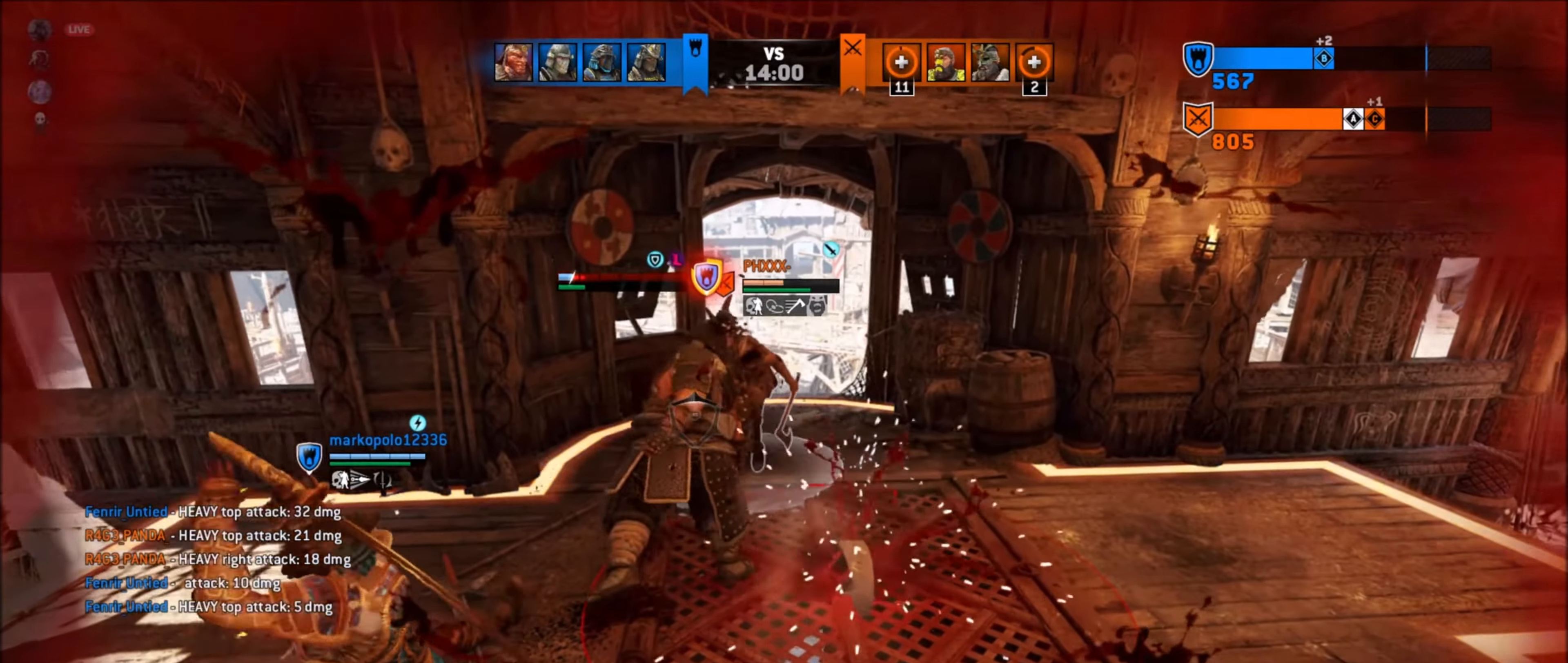
{"buttons": ["L2"], "left_stick": "right", "right_stick": "up-left", "events": [[100, "left_stick", "up-right"], [133, "R2", "up"], [250, "left_stick", "right"]]}
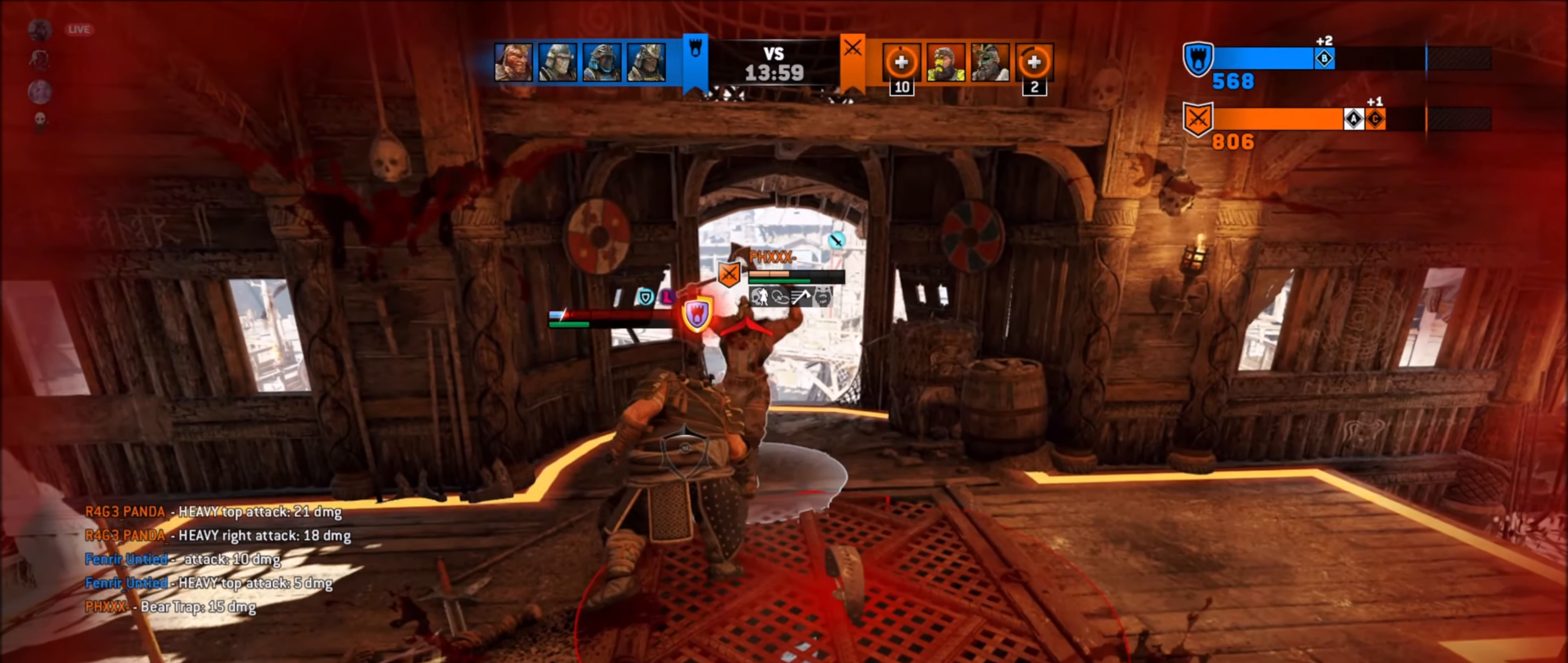
{"buttons": ["L2"], "left_stick": "down", "right_stick": "up-left", "events": [[83, "left_stick", "center"], [300, "left_stick", "down"]]}
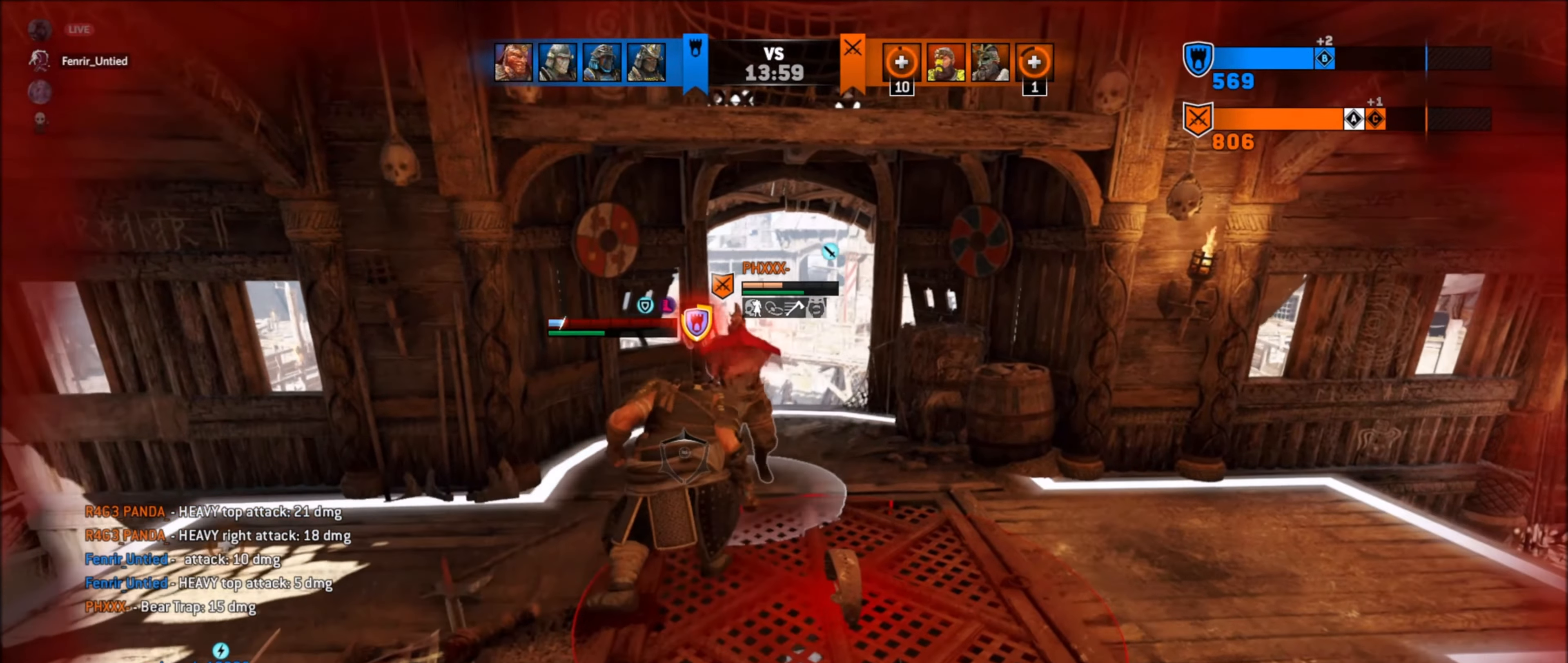
{"buttons": ["L2"], "left_stick": "down", "right_stick": "up-left", "events": []}
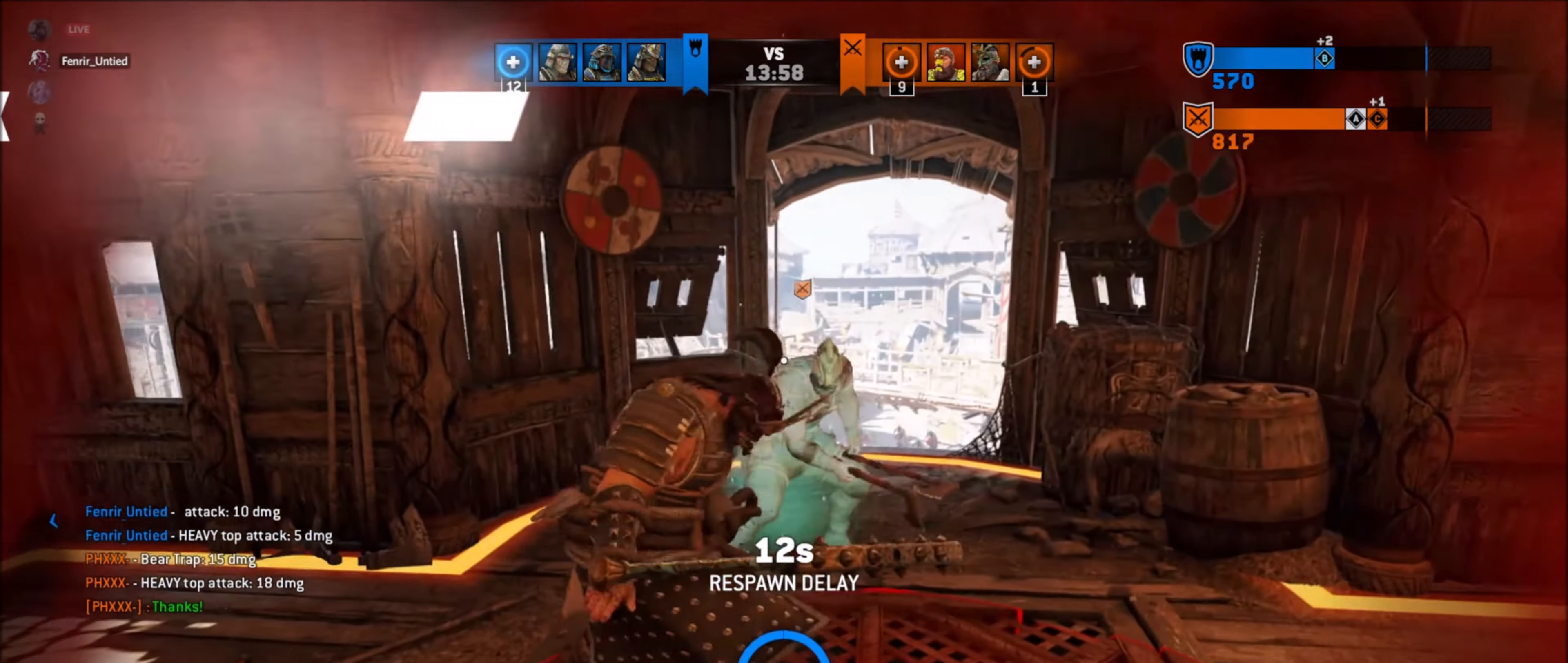
{"buttons": [], "left_stick": "center", "right_stick": "center", "events": [[133, "left_stick", "center"], [200, "L2", "up"], [450, "right_stick", "center"]]}
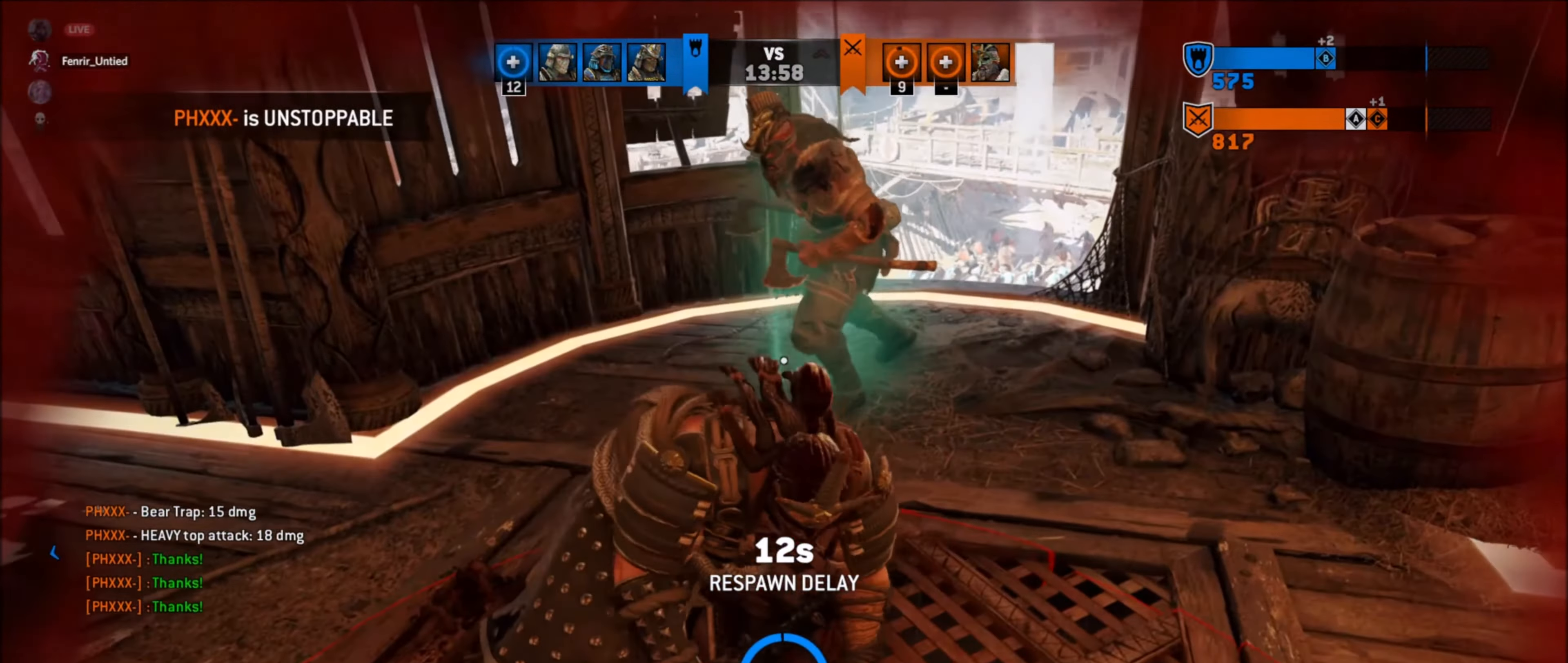
{"buttons": [], "left_stick": "center", "right_stick": "up", "events": [[50, "right_stick", "up-right"], [300, "right_stick", "up"]]}
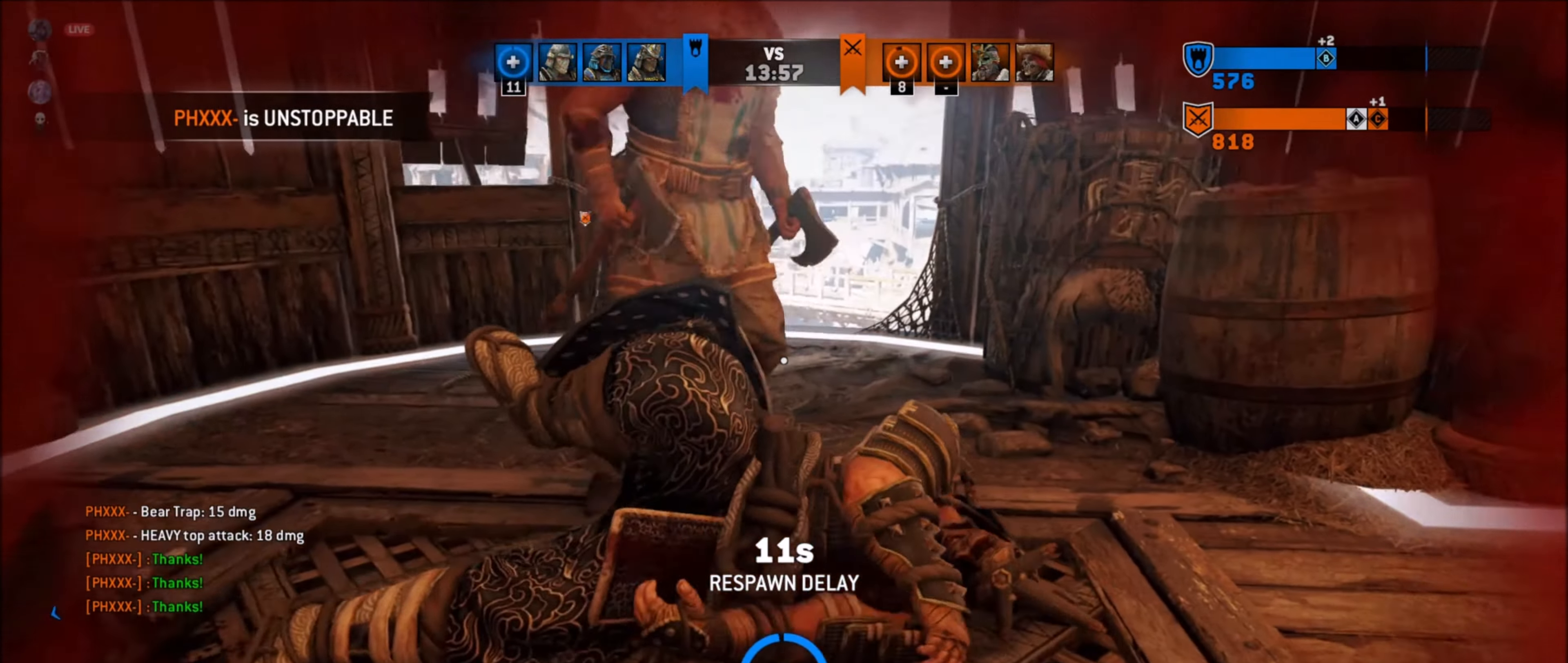
{"buttons": [], "left_stick": "center", "right_stick": "left", "events": [[33, "right_stick", "up-left"], [200, "right_stick", "center"], [483, "right_stick", "left"]]}
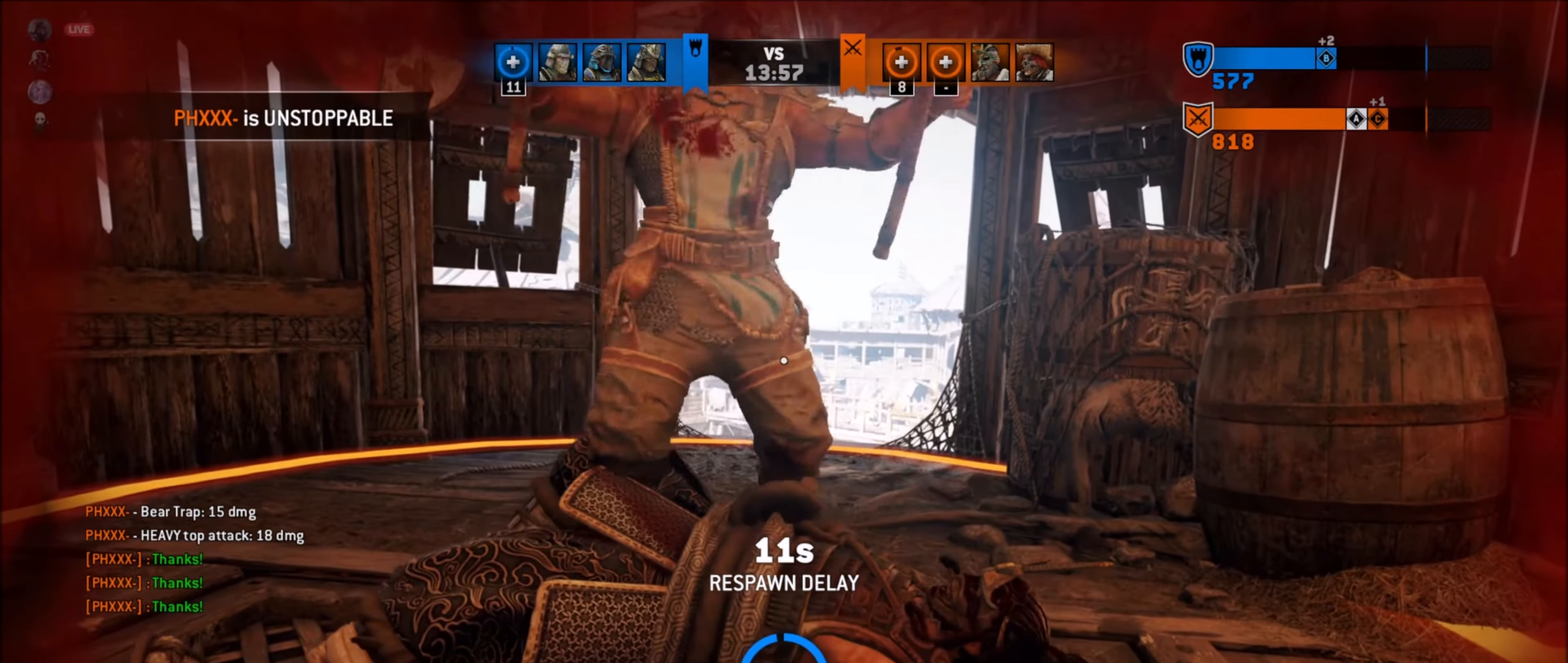
{"buttons": [], "left_stick": "center", "right_stick": "left", "events": []}
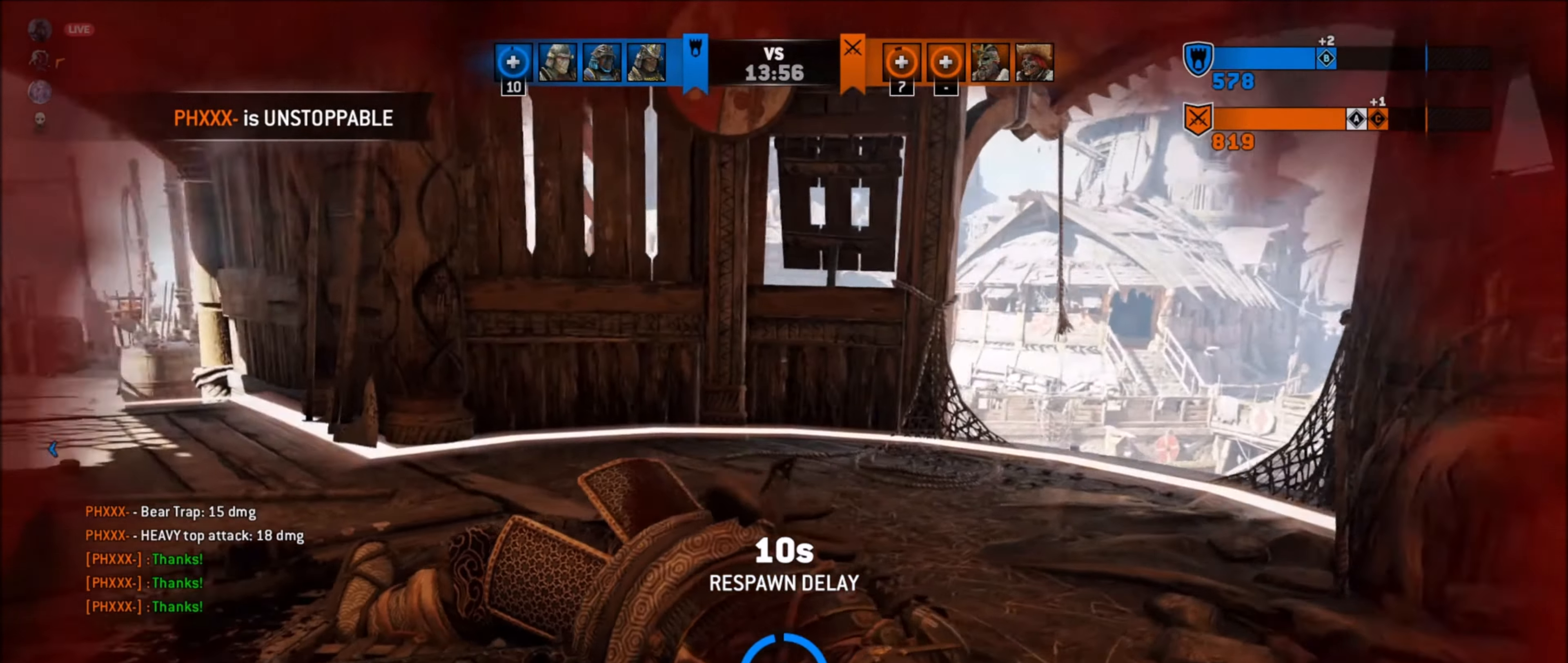
{"buttons": [], "left_stick": "center", "right_stick": "left", "events": []}
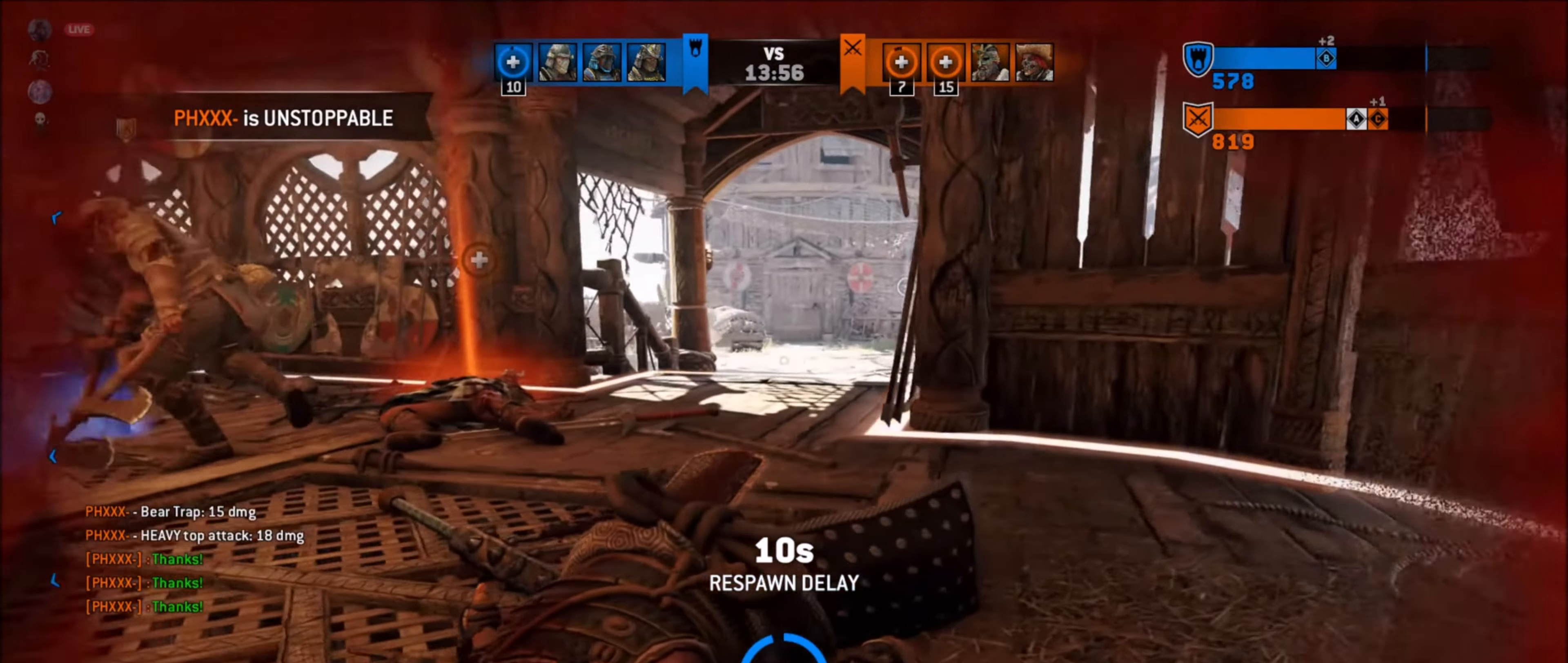
{"buttons": [], "left_stick": "center", "right_stick": "left", "events": [[350, "right_stick", "center"], [433, "right_stick", "left"]]}
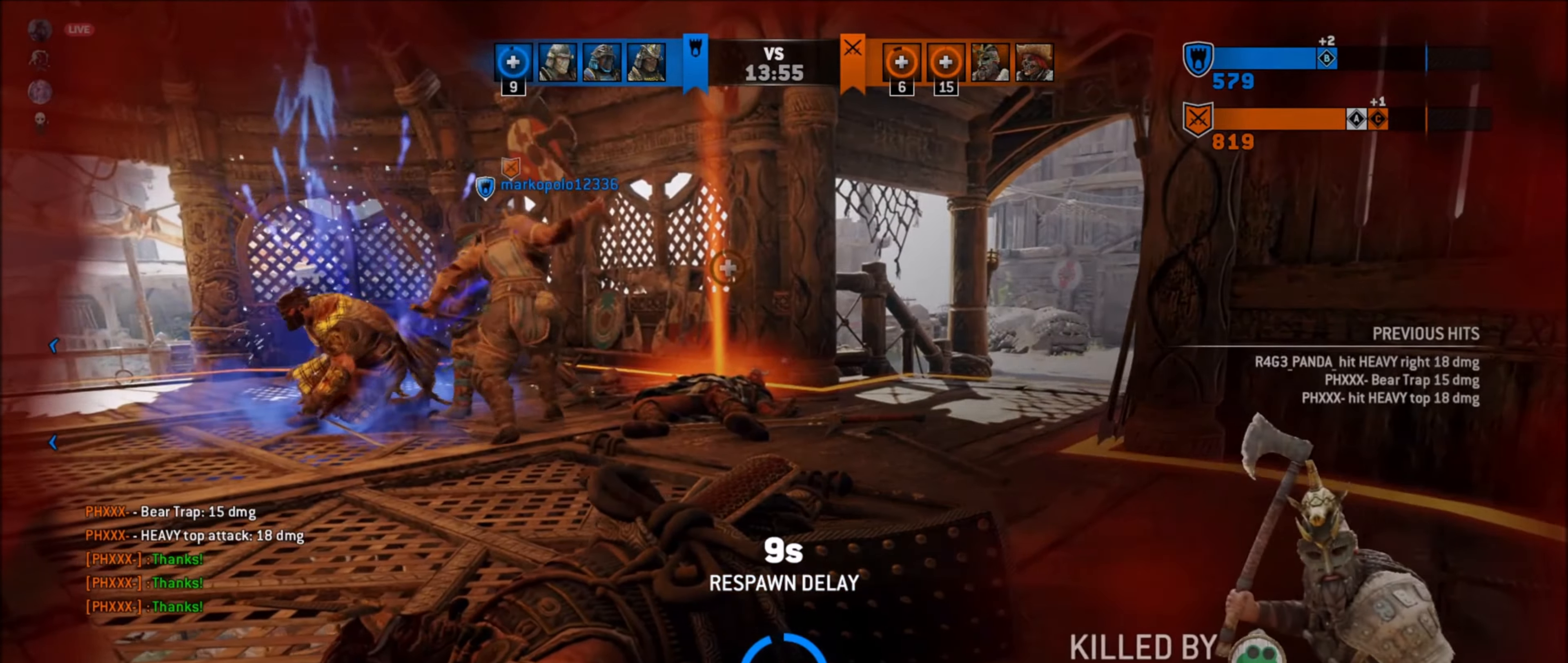
{"buttons": [], "left_stick": "center", "right_stick": "center", "events": [[267, "right_stick", "center"]]}